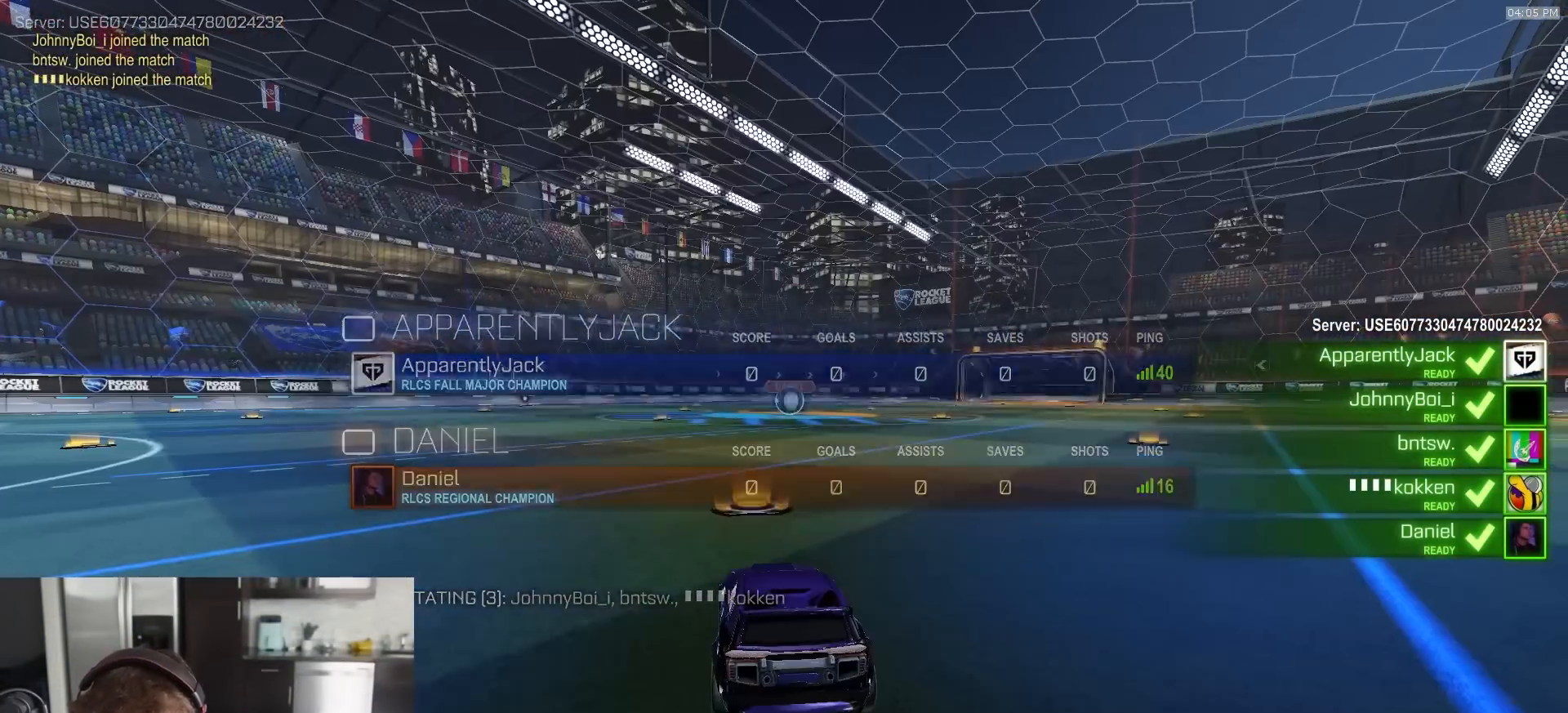
Gameplay with a controller (PlayStation layout); each line is a JSON object with the inputs held at the frame after it. "events" lists button and stick changes between this image and that frame as [ms after this image, input, new state], when the widget could be followed in between.
{"buttons": [], "left_stick": "center", "right_stick": "center", "events": [[150, "R2", "up"]]}
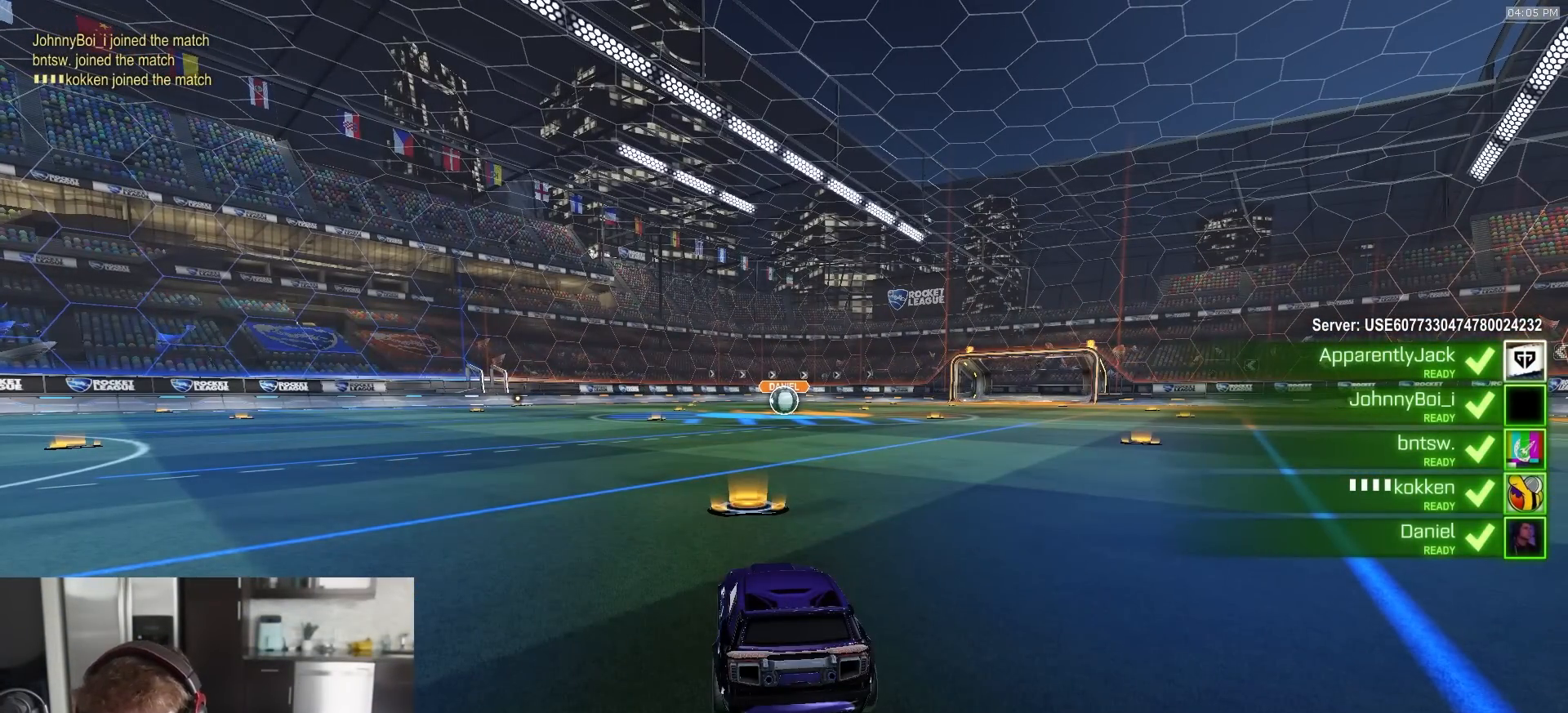
{"buttons": [], "left_stick": "center", "right_stick": "center", "events": []}
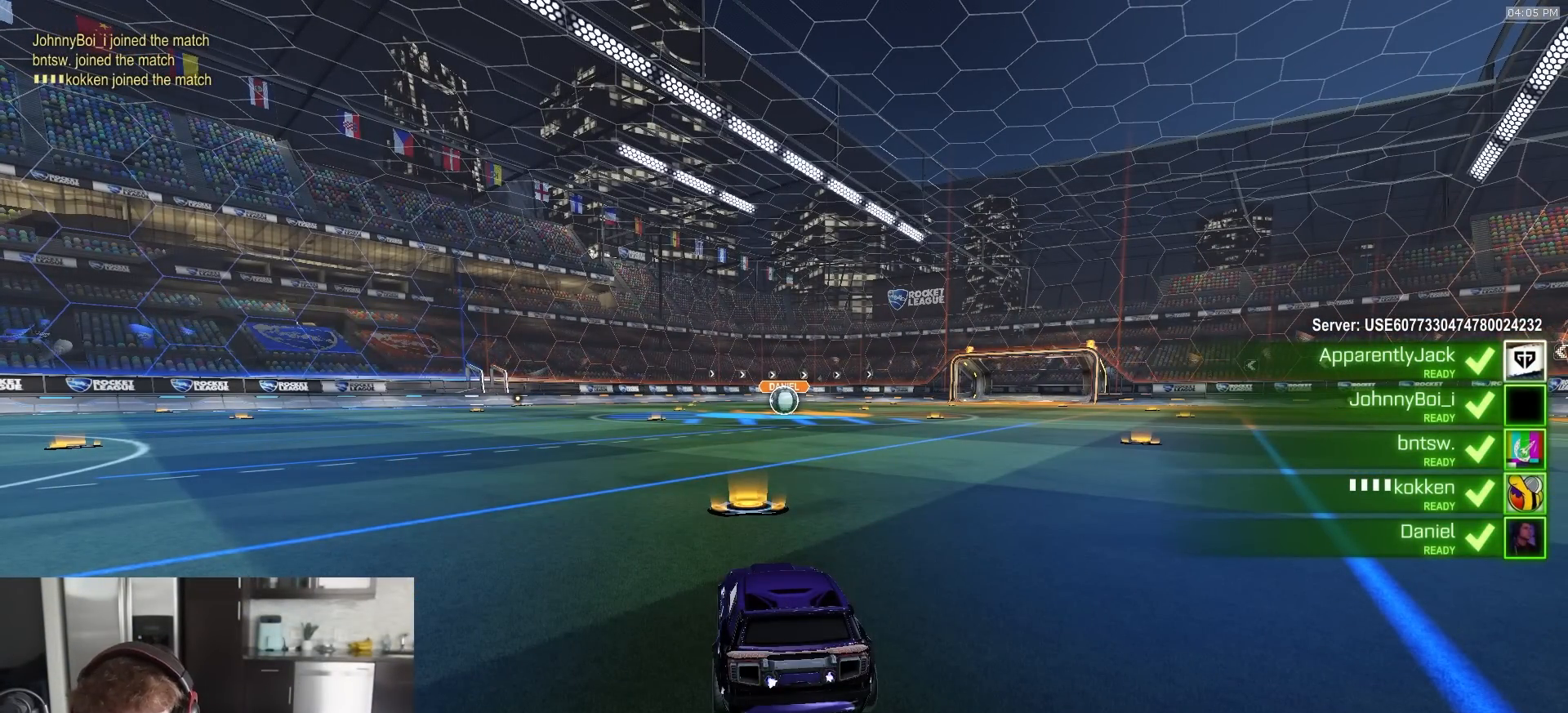
{"buttons": [], "left_stick": "center", "right_stick": "center", "events": []}
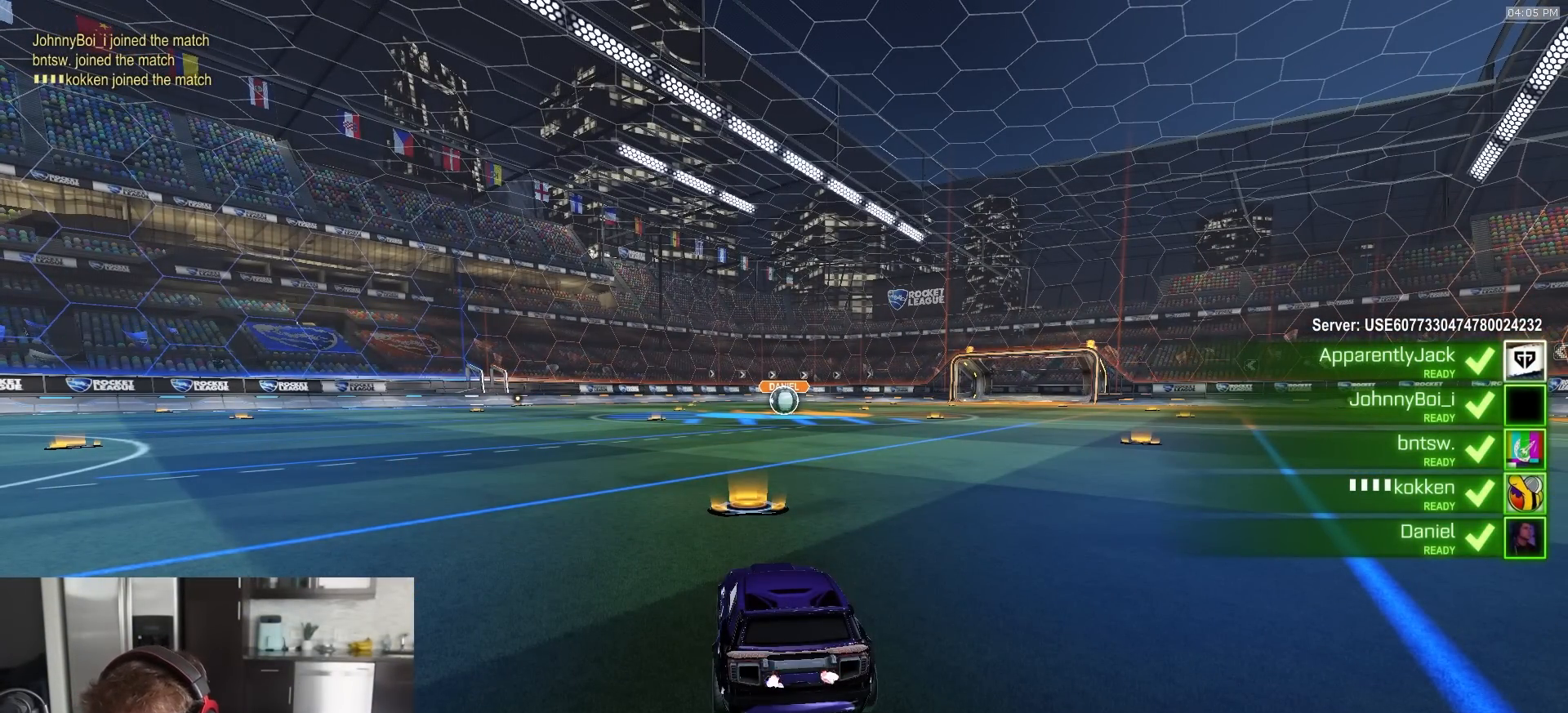
{"buttons": [], "left_stick": "center", "right_stick": "center", "events": []}
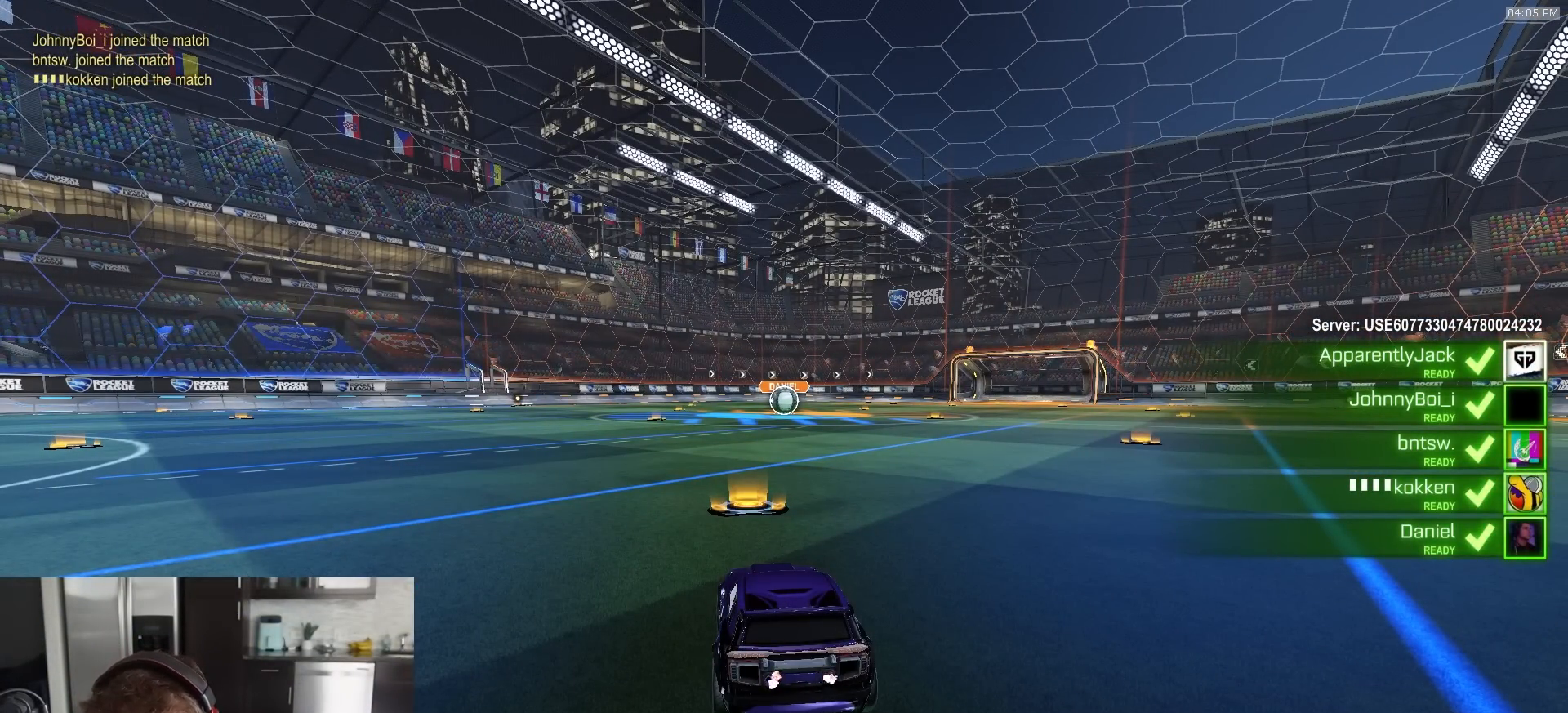
{"buttons": [], "left_stick": "center", "right_stick": "center", "events": []}
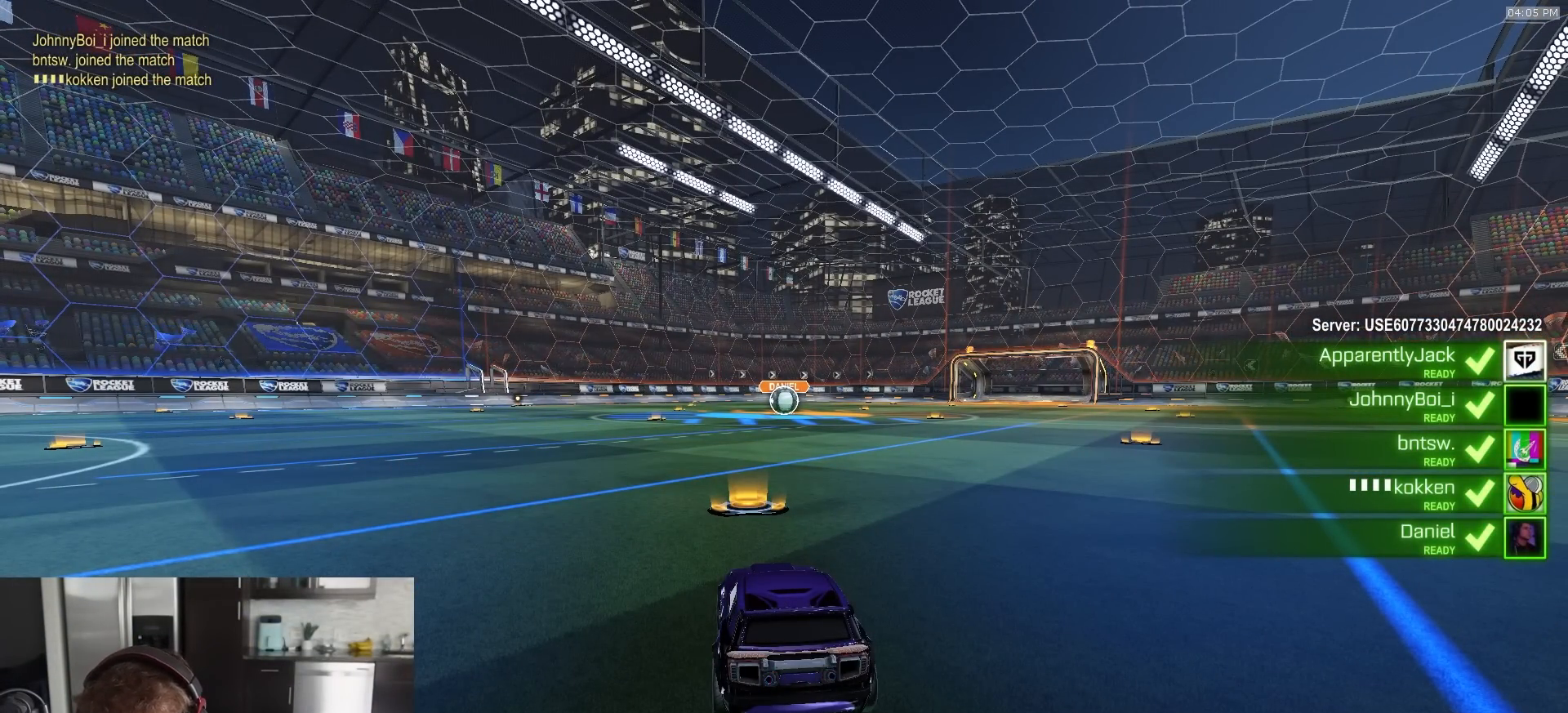
{"buttons": [], "left_stick": "center", "right_stick": "center", "events": []}
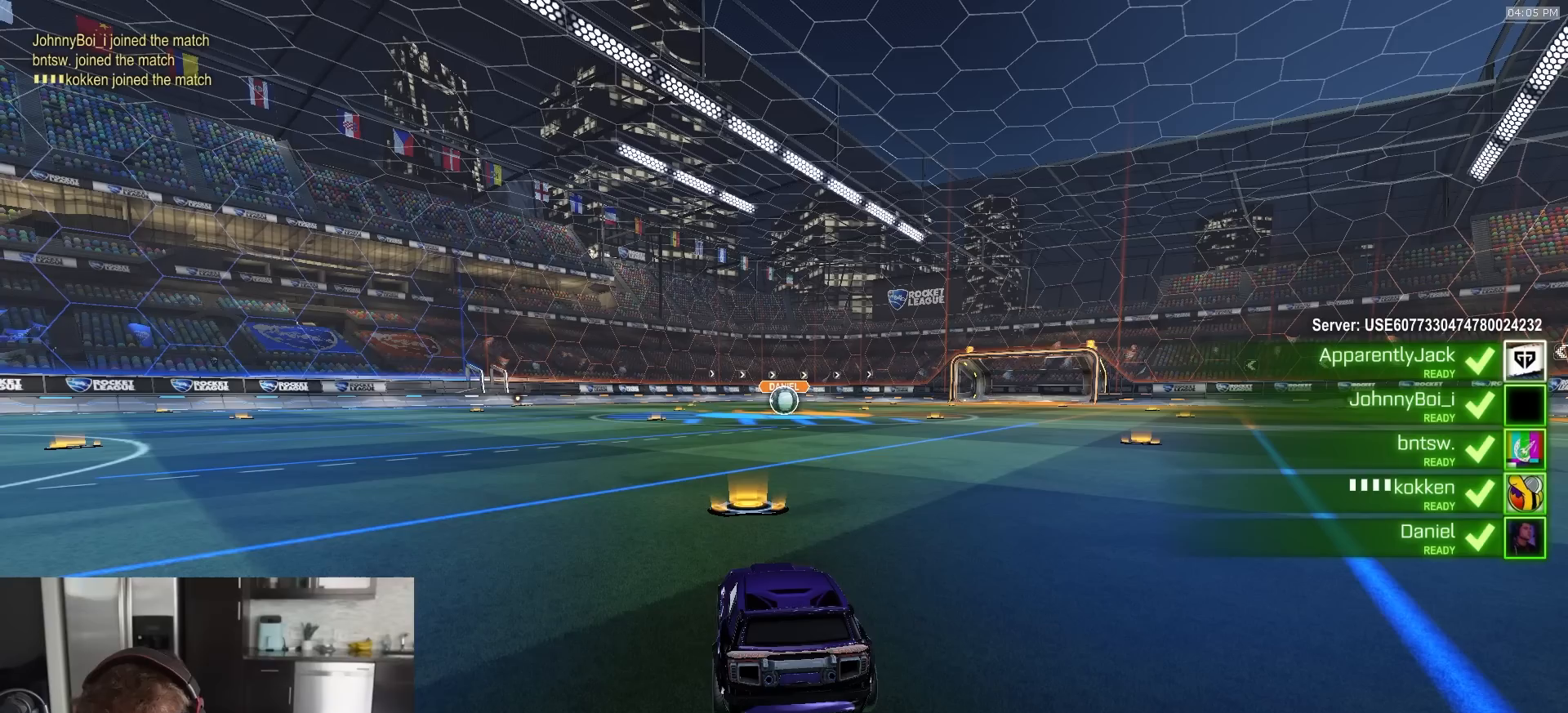
{"buttons": [], "left_stick": "center", "right_stick": "center", "events": []}
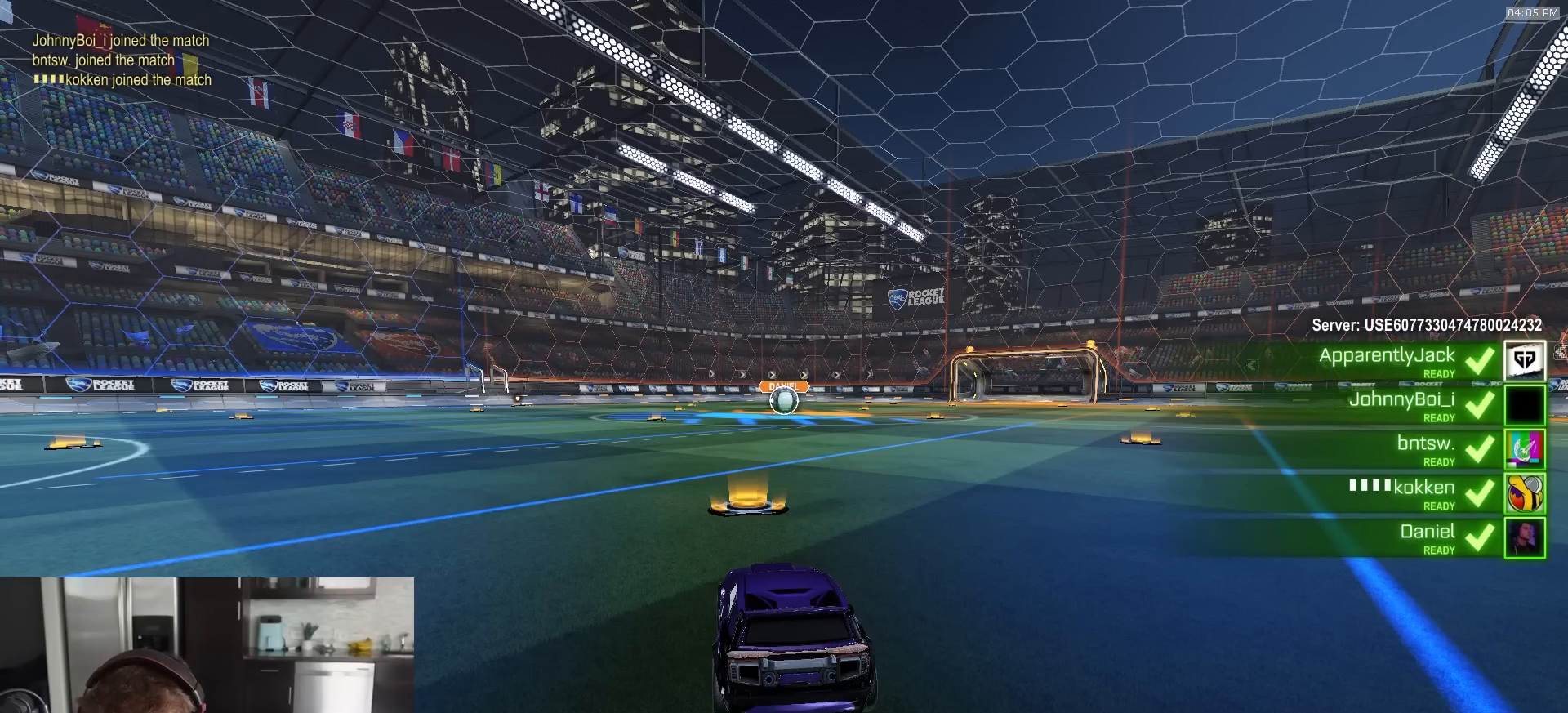
{"buttons": [], "left_stick": "center", "right_stick": "center", "events": []}
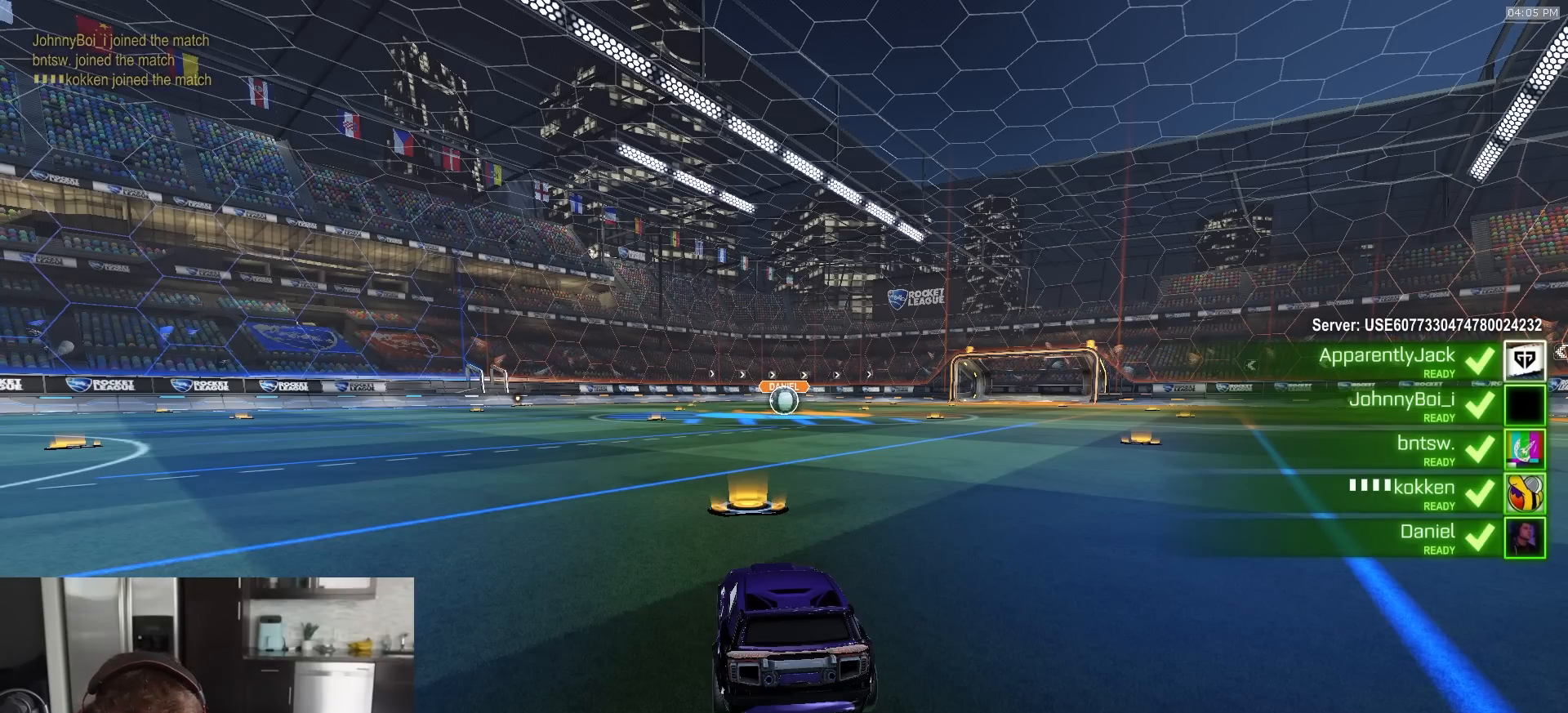
{"buttons": [], "left_stick": "center", "right_stick": "center", "events": []}
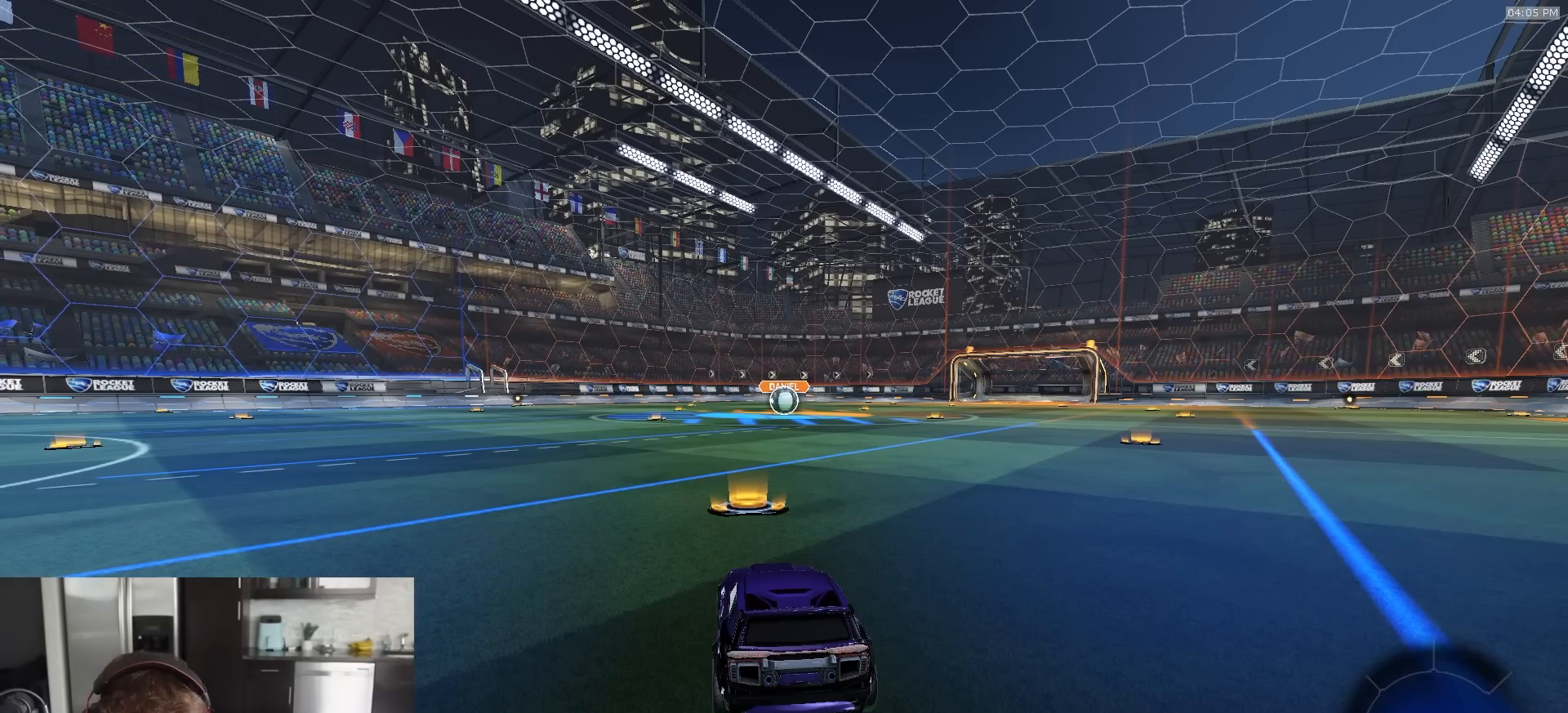
{"buttons": [], "left_stick": "center", "right_stick": "center", "events": []}
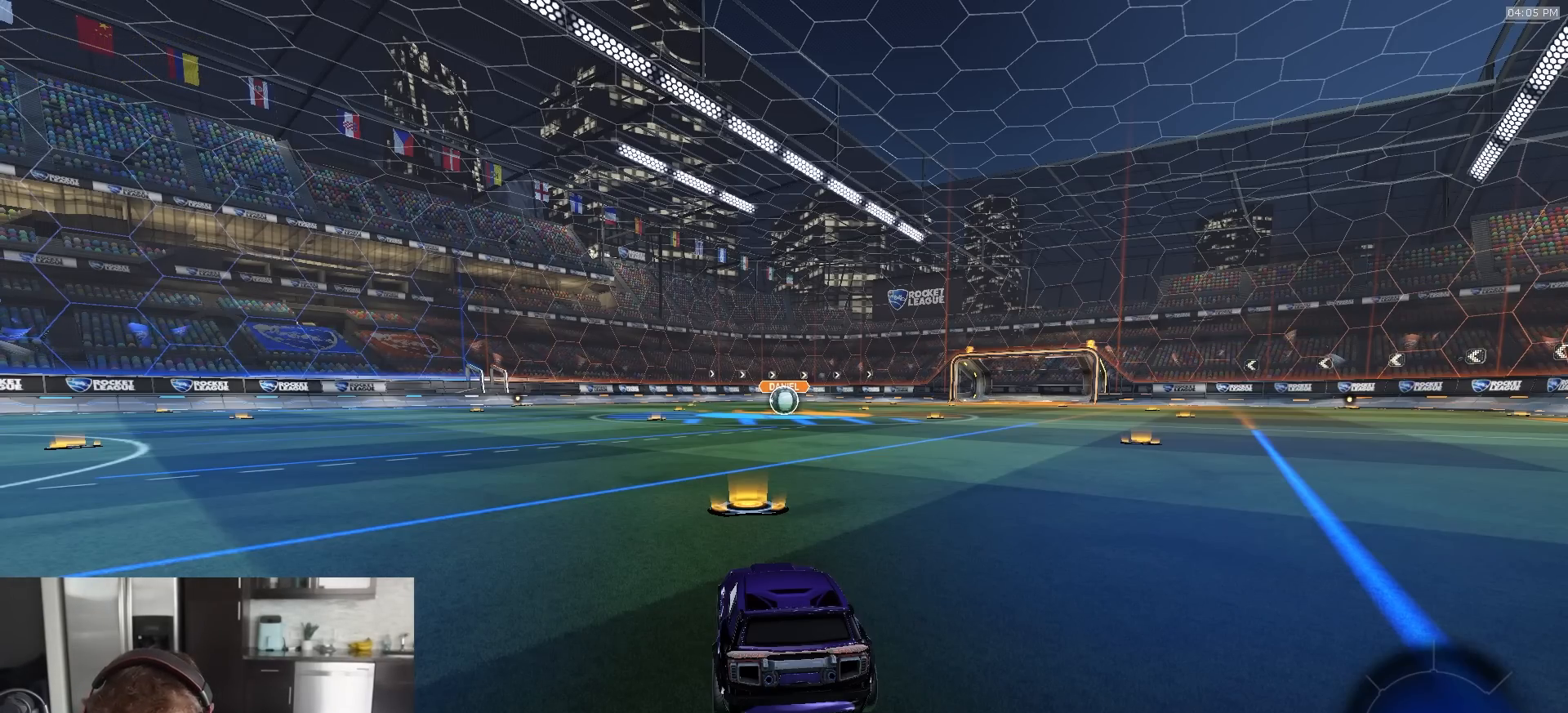
{"buttons": ["R1"], "left_stick": "center", "right_stick": "center", "events": [[300, "R1", "down"]]}
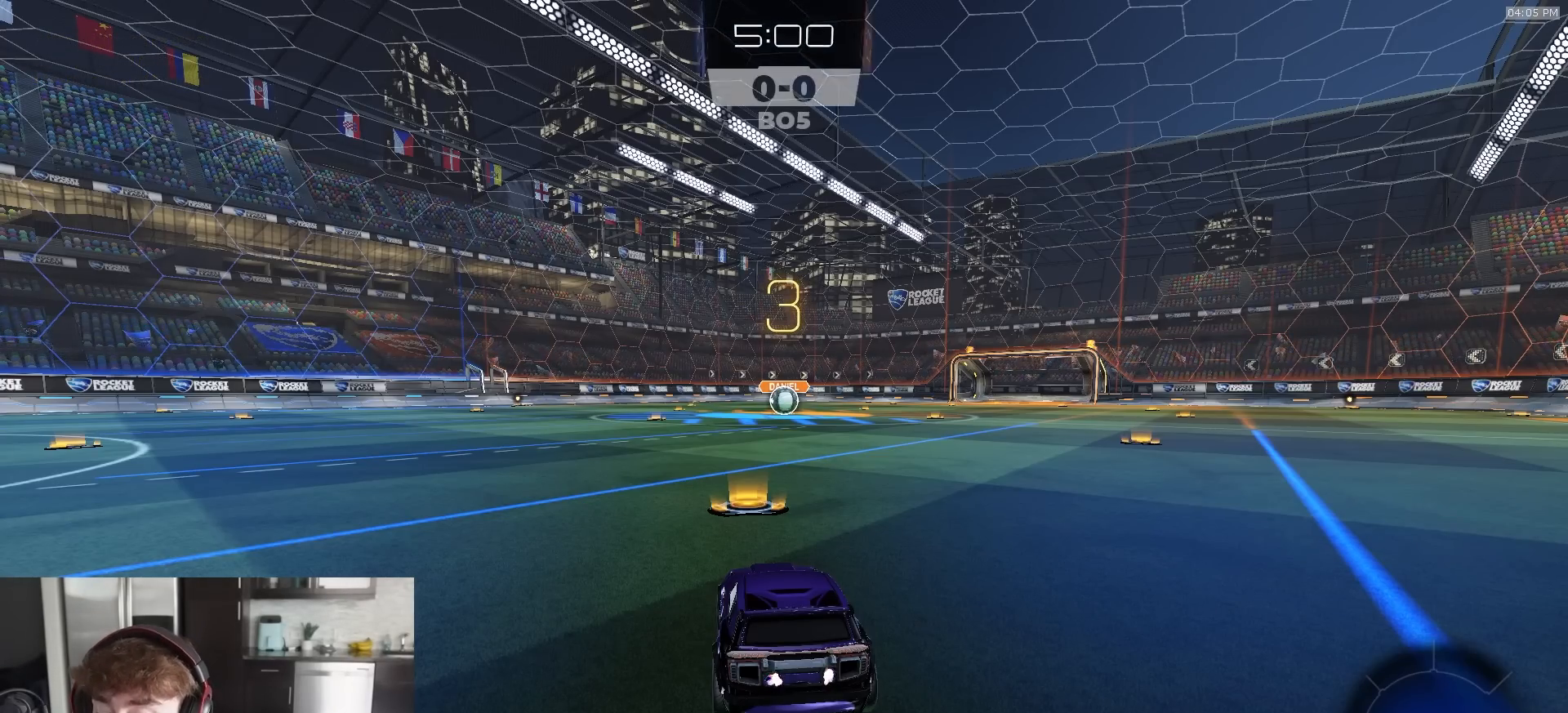
{"buttons": ["R1"], "left_stick": "center", "right_stick": "center", "events": []}